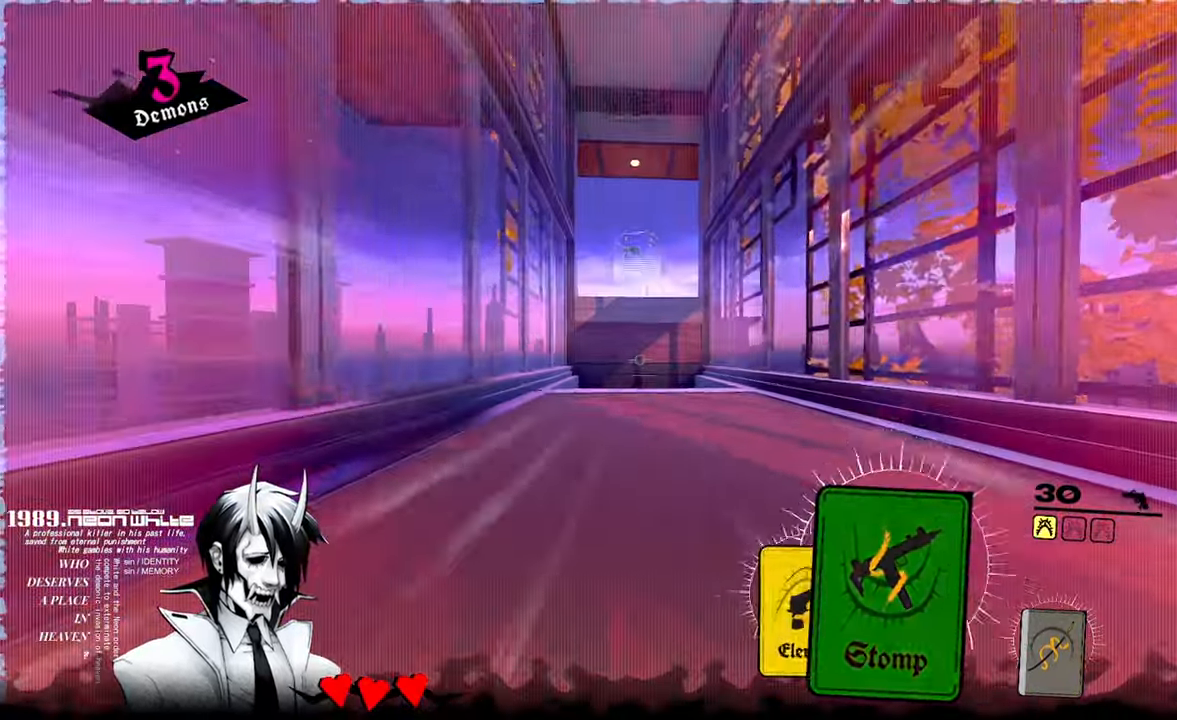
Gameplay with keyboard and mouse; each line is a JSON object with the keys and mouse buttons held at the frame after it. "events" lists presses ("down") and releases ("up") of "a", "d", "q", "s", "space", "w", "mouse_left", "mouse_wheel" and "mouse_right" between this image and that frame as [ms after this image, input, new state], when the widget could be followed in between. "mouse_left", "mouse_wheel", "mouse_right" = the "left", "wheel", "right" buttons of the "mouse" list. No other keys are recorded. "wheel" means that the mouse wheel is clicked or scrolled. Mouse movement is not recorded.
{"keys": ["w"], "mouse": [], "events": [[50, "q", "up"]]}
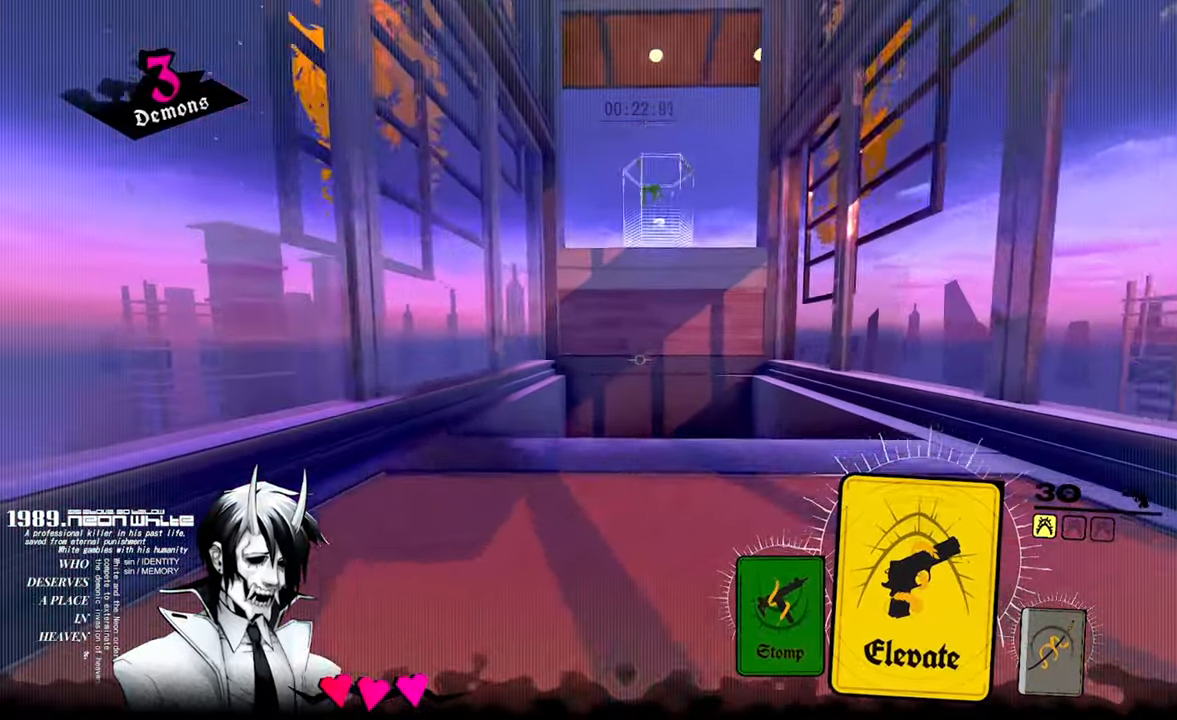
{"keys": ["space", "w"], "mouse": [], "events": [[484, "space", "down"]]}
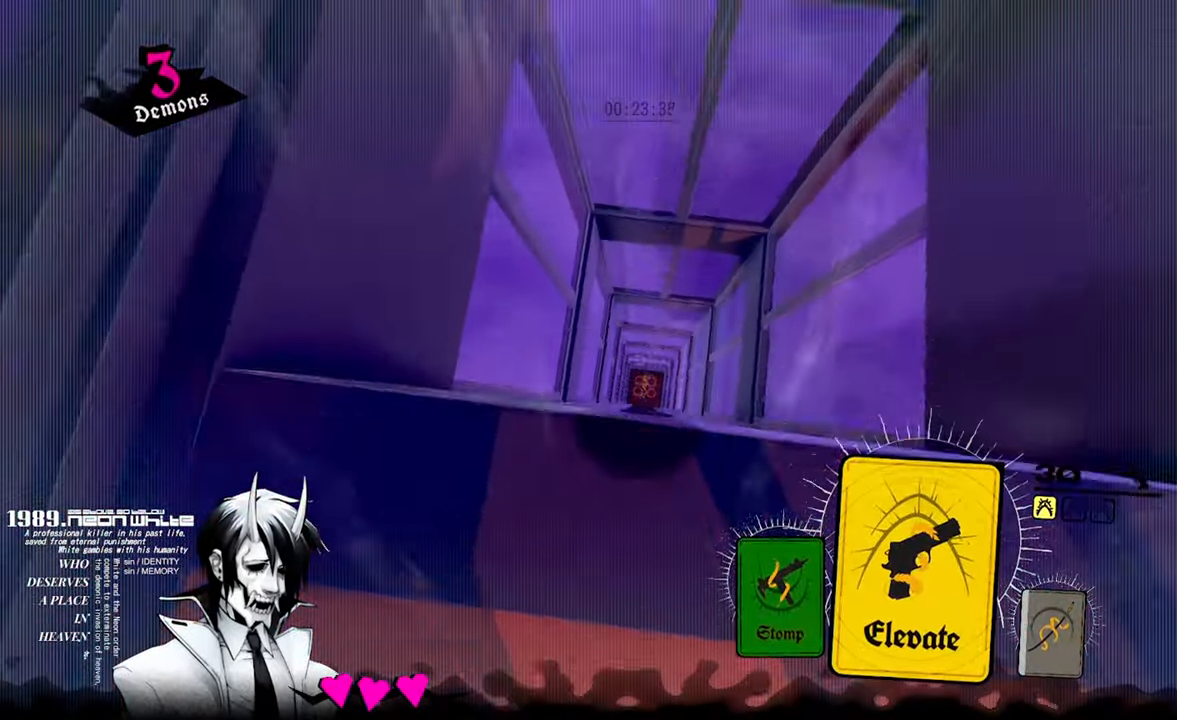
{"keys": ["w"], "mouse": [], "events": [[84, "mouse_left", "down"], [184, "mouse_left", "up"], [234, "mouse_left", "down"], [267, "mouse_left", "up"], [367, "mouse_left", "down"], [417, "space", "up"], [450, "mouse_left", "up"]]}
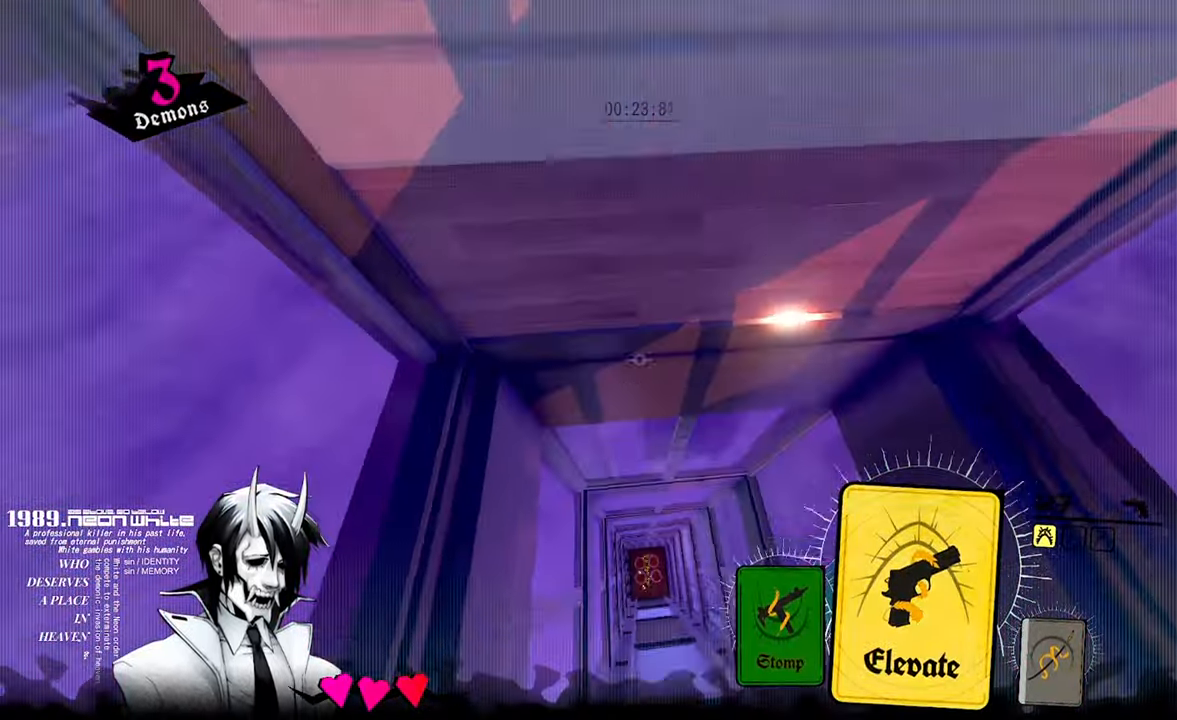
{"keys": ["w"], "mouse": [], "events": [[150, "mouse_right", "down"], [234, "mouse_right", "up"]]}
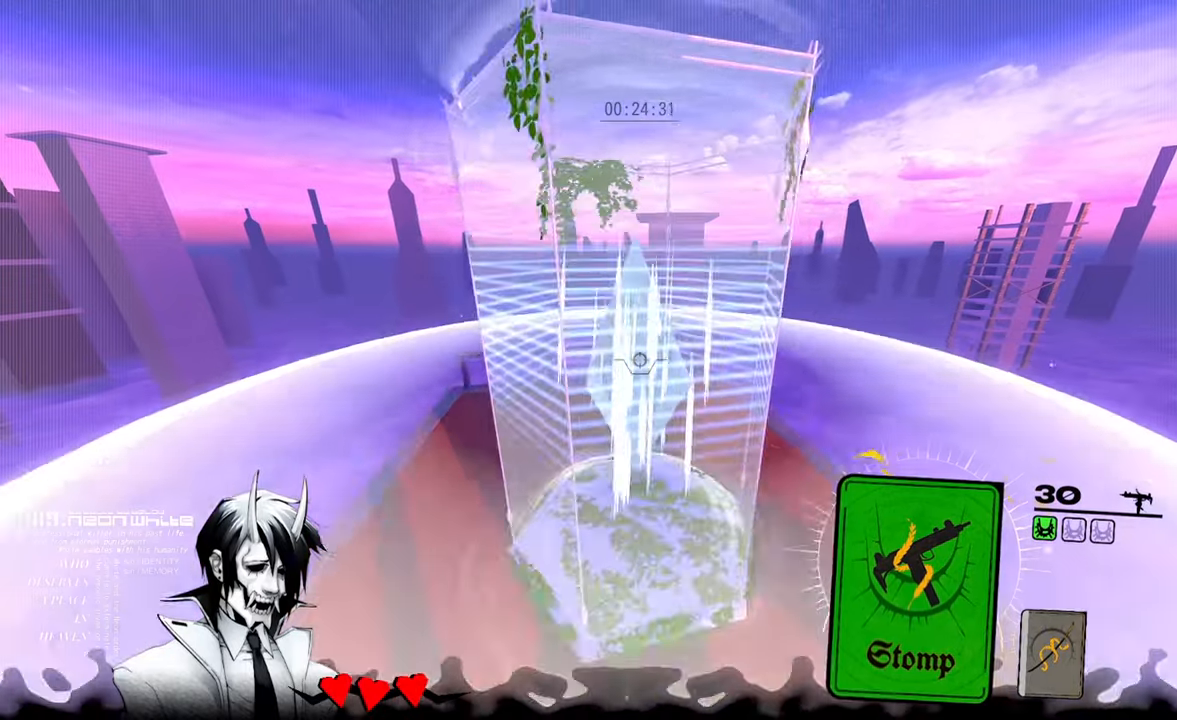
{"keys": ["w"], "mouse": [], "events": []}
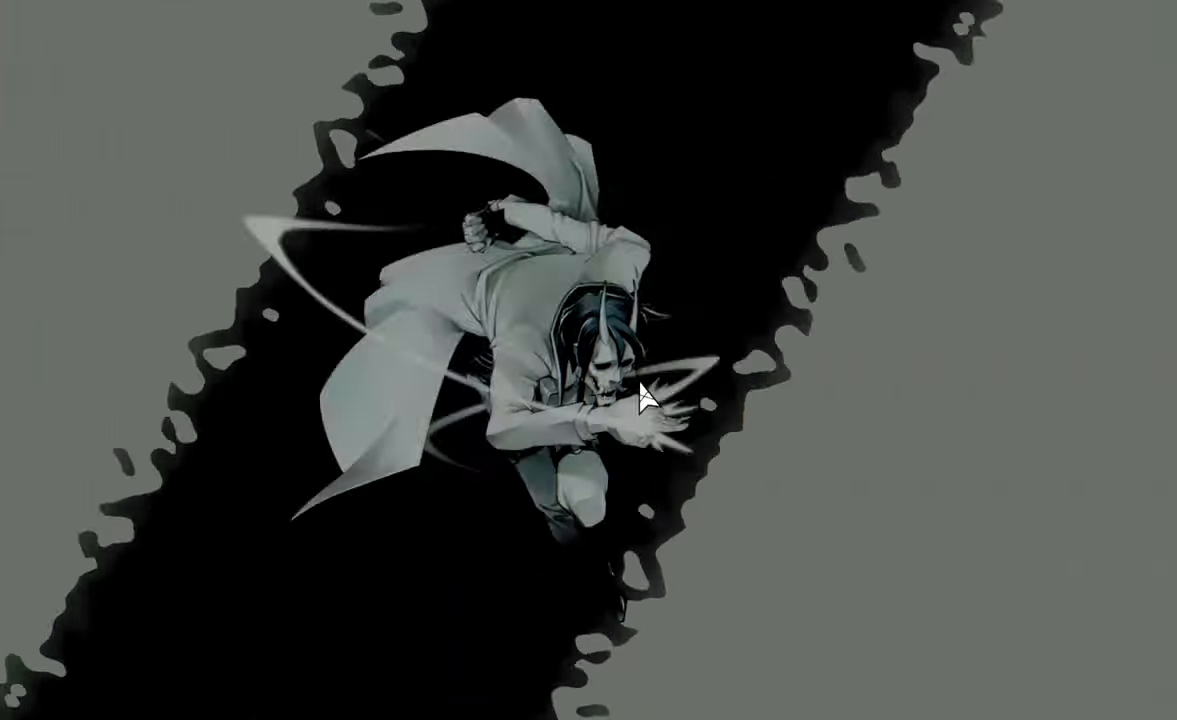
{"keys": [], "mouse": [], "events": [[33, "w", "up"]]}
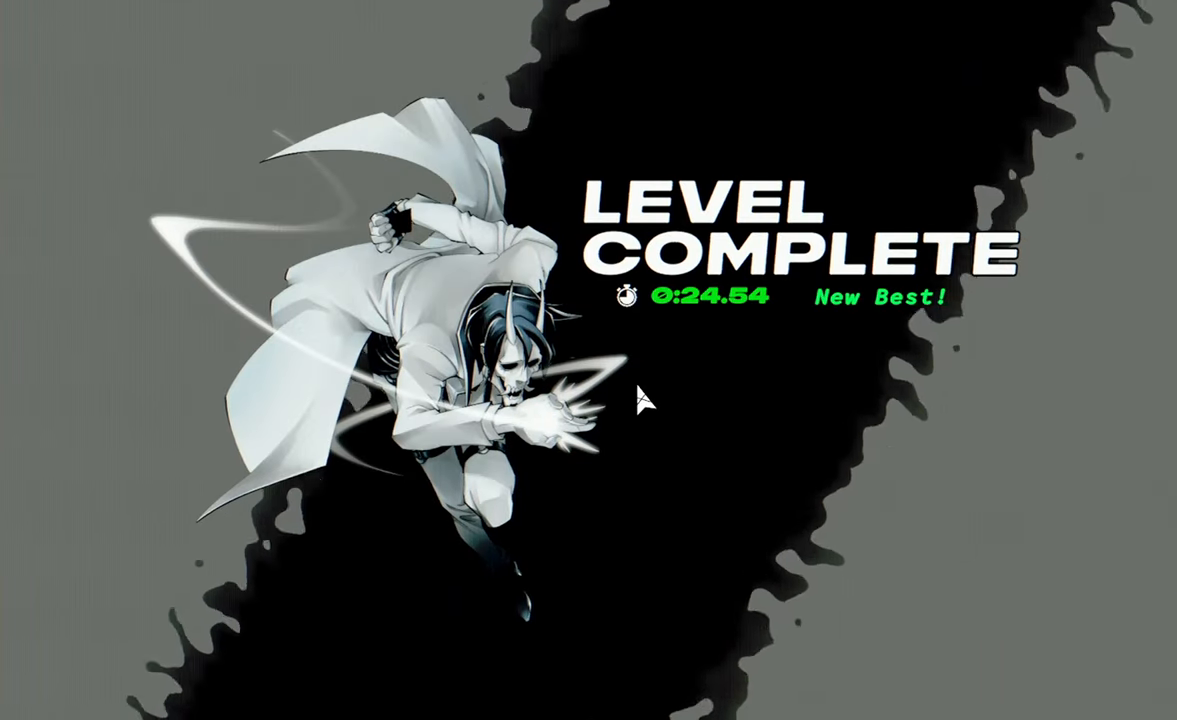
{"keys": [], "mouse": [], "events": []}
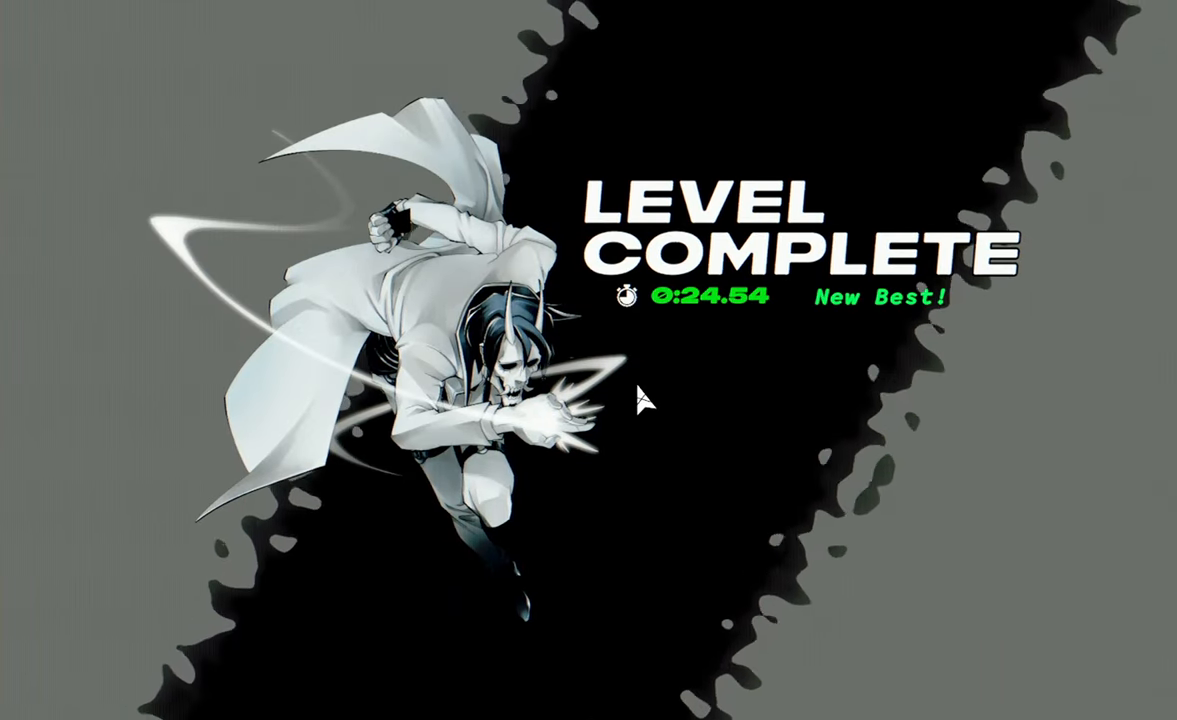
{"keys": [], "mouse": [], "events": []}
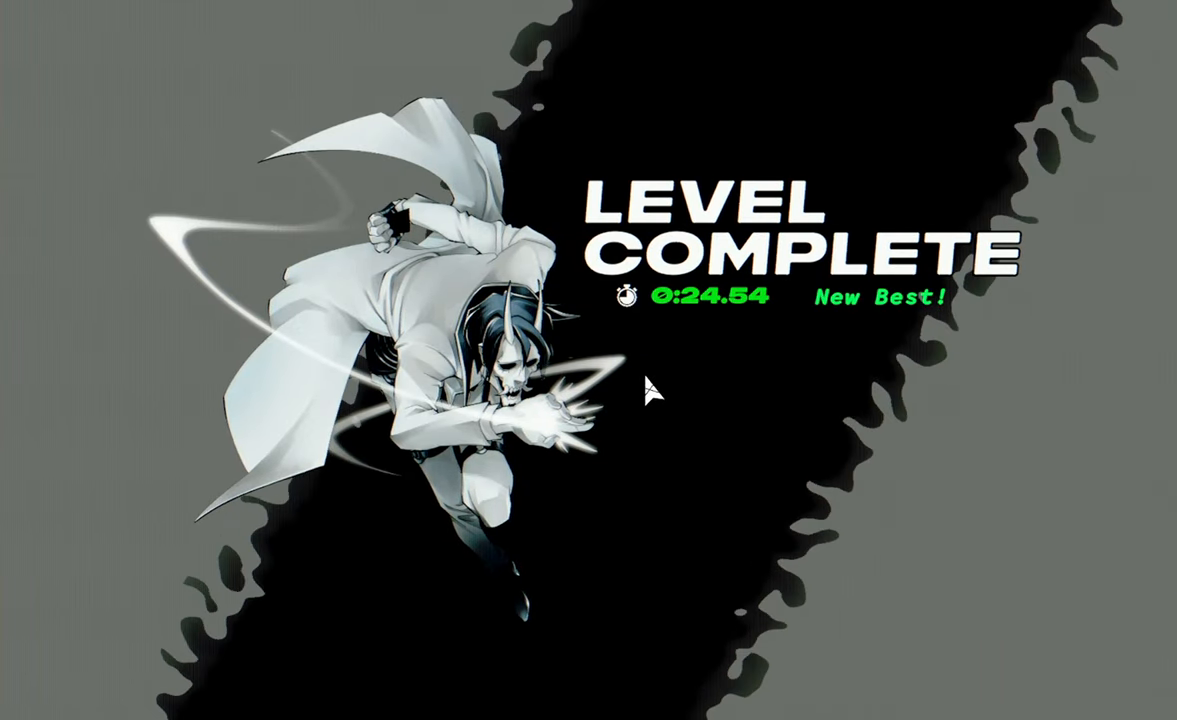
{"keys": [], "mouse": [], "events": []}
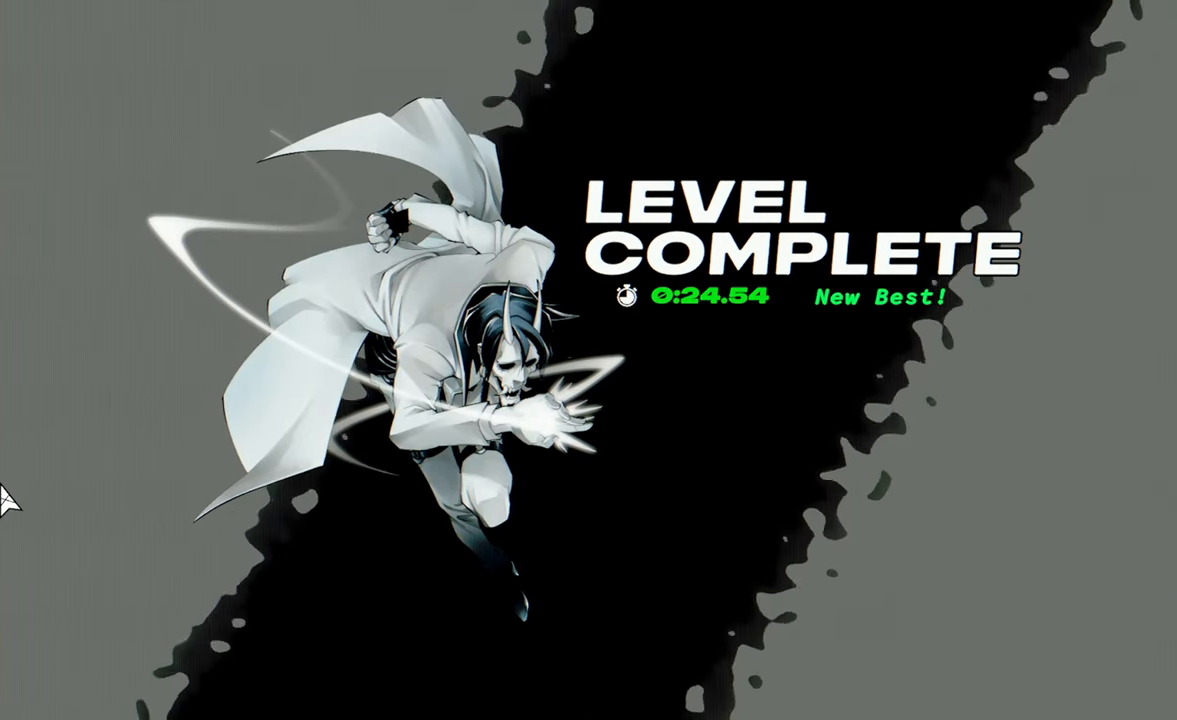
{"keys": [], "mouse": [], "events": []}
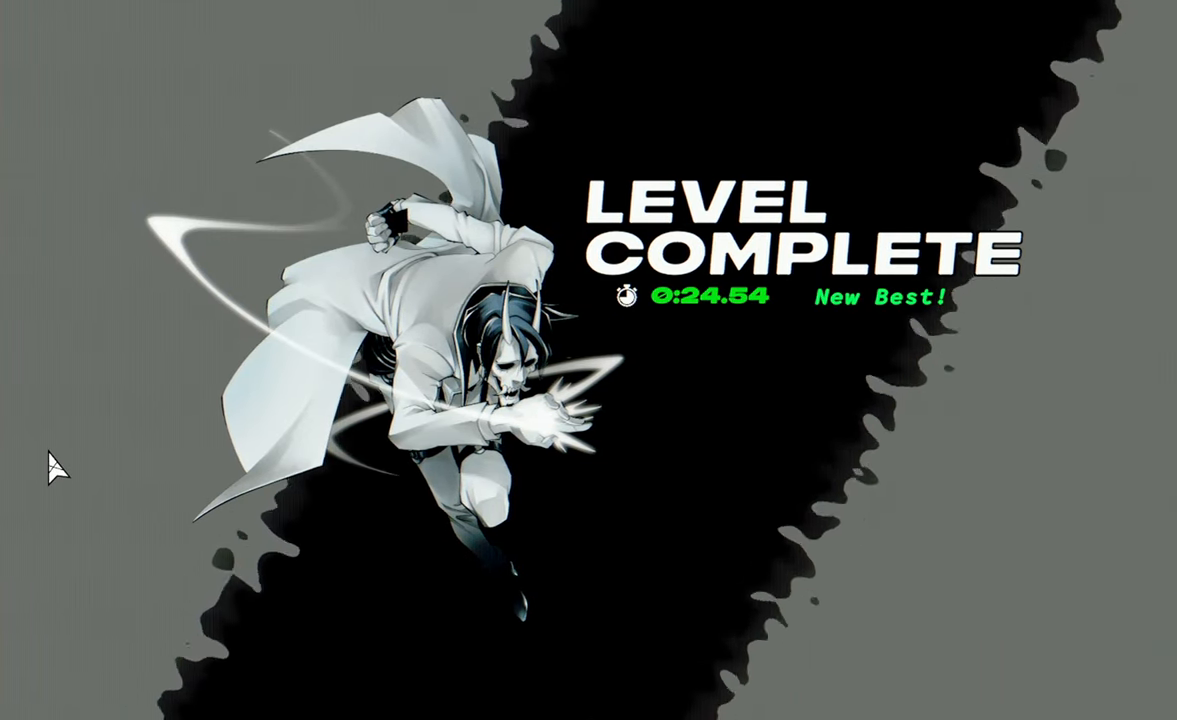
{"keys": [], "mouse": []}
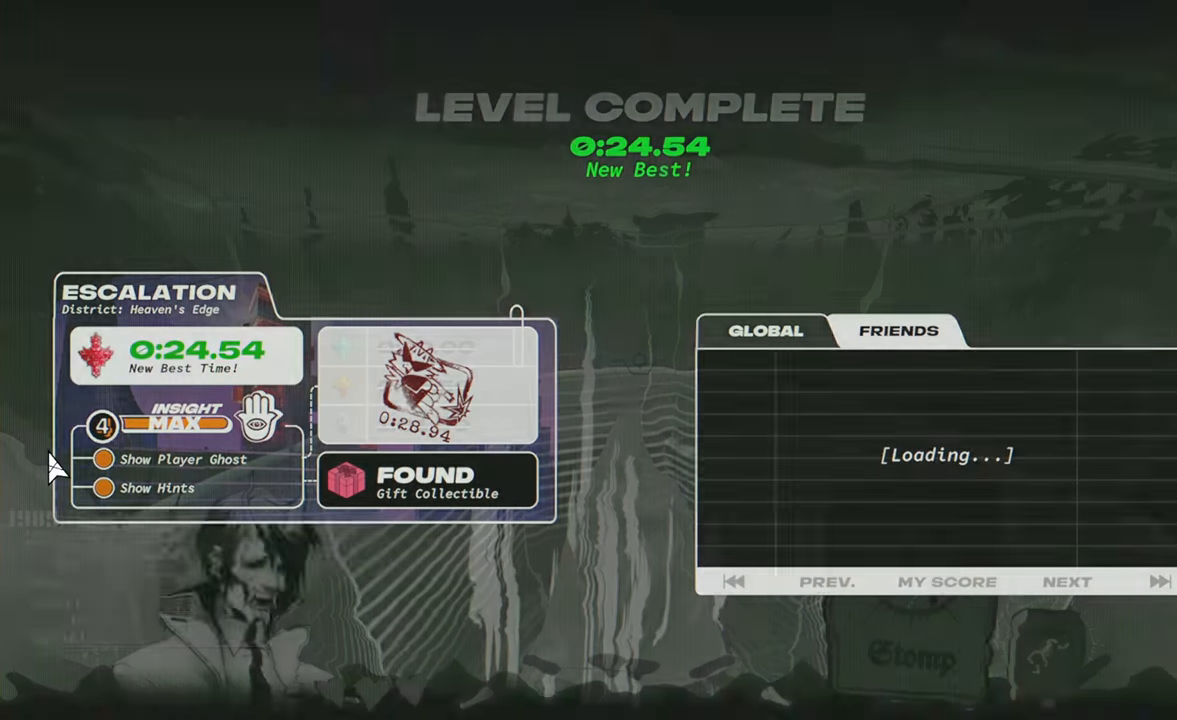
{"keys": [], "mouse": [], "events": []}
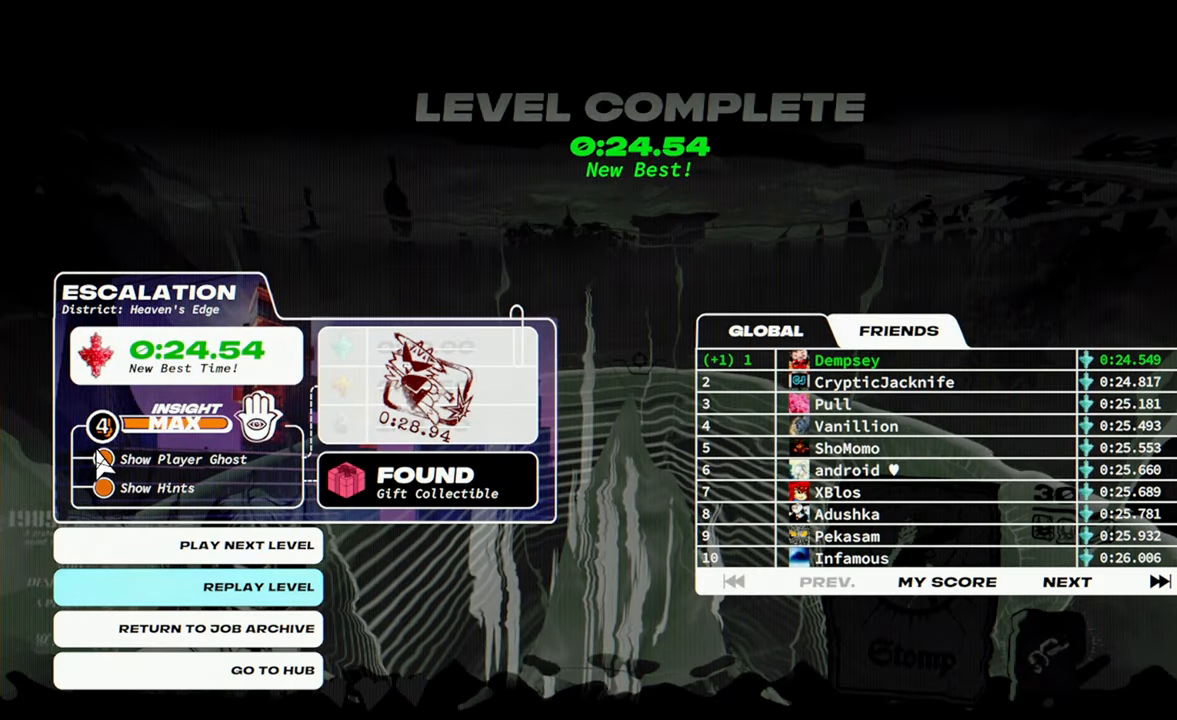
{"keys": [], "mouse": [], "events": []}
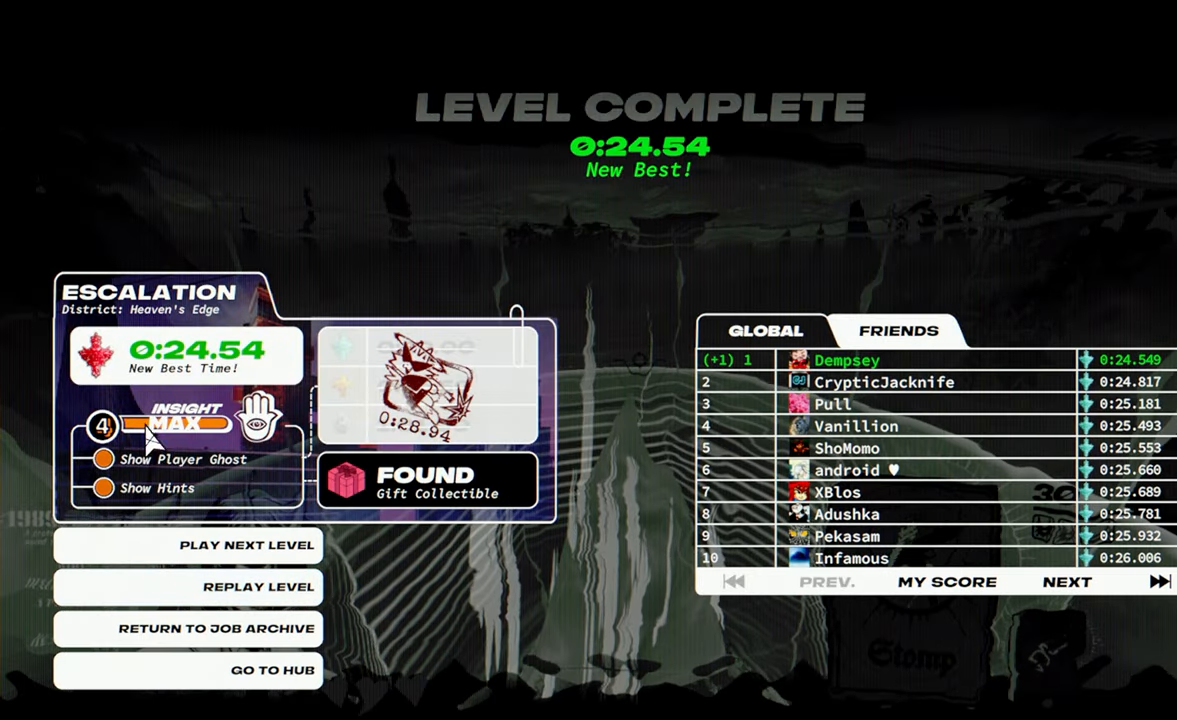
{"keys": [], "mouse": [], "events": []}
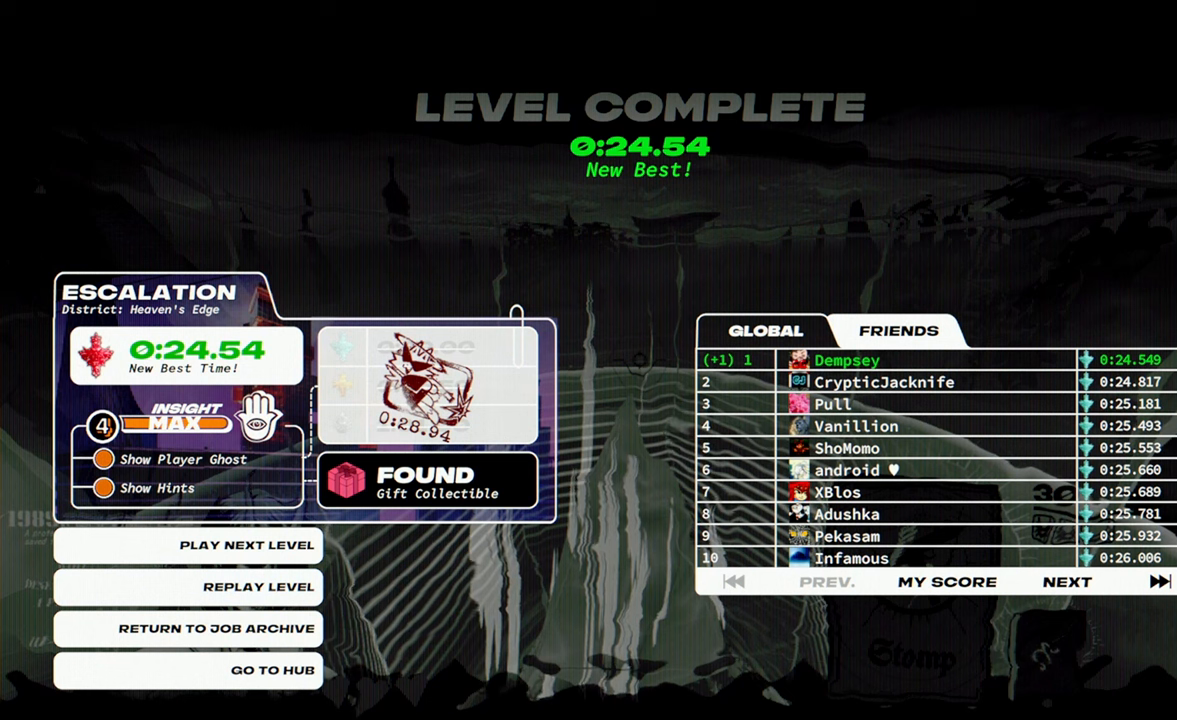
{"keys": [], "mouse": [], "events": []}
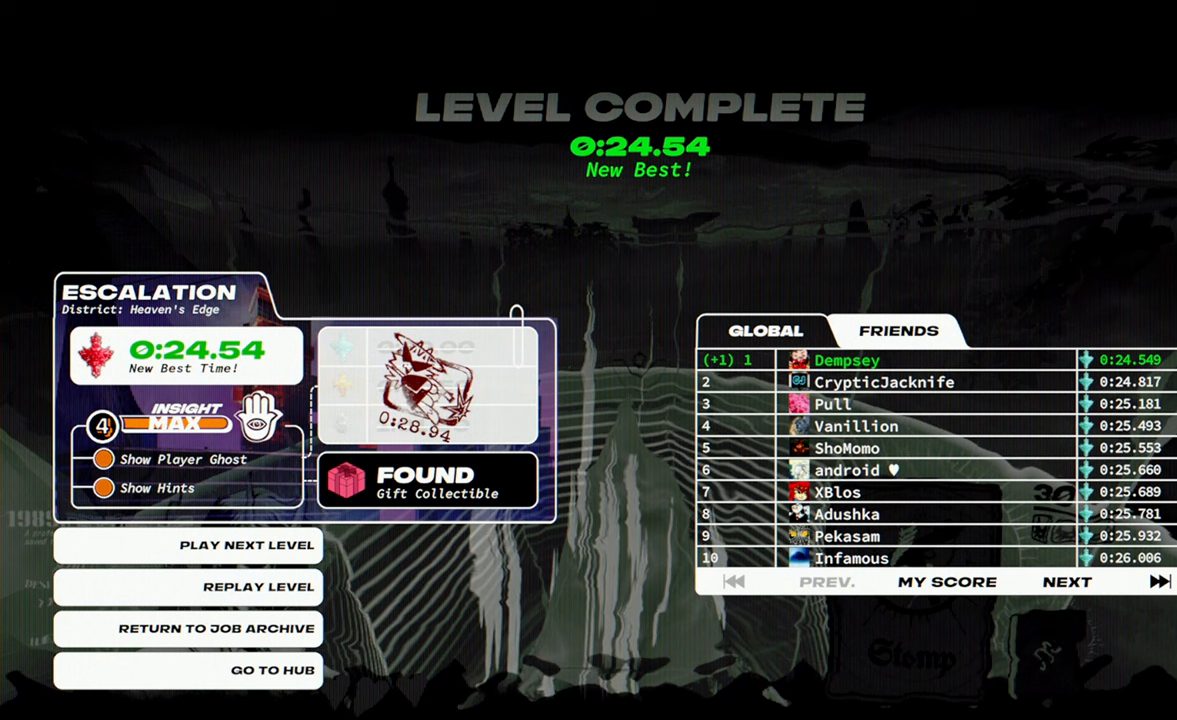
{"keys": [], "mouse": [], "events": [[117, "mouse_left", "down"], [150, "mouse_left", "up"]]}
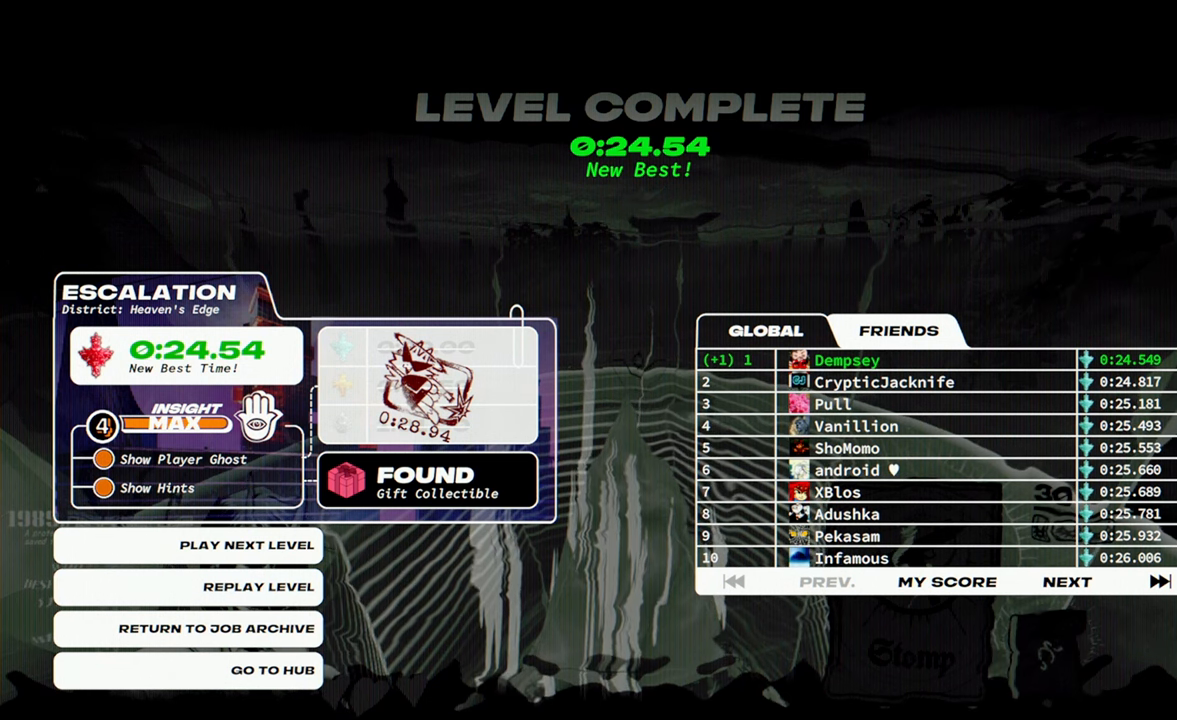
{"keys": [], "mouse": [], "events": []}
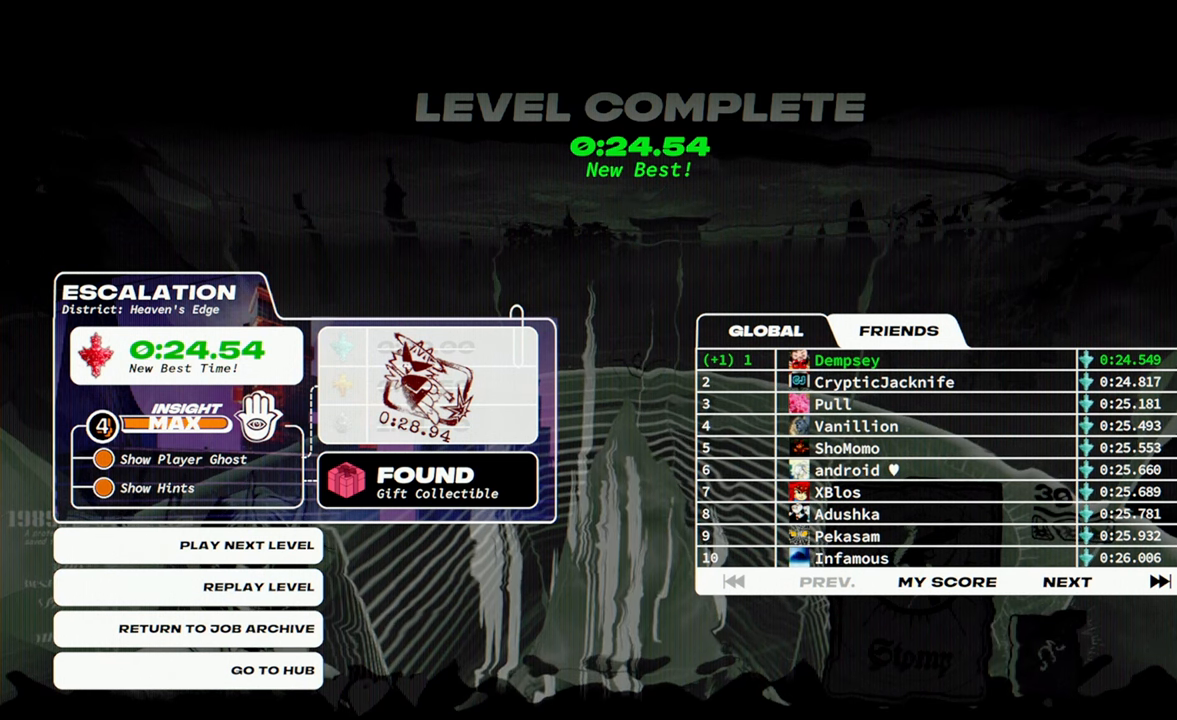
{"keys": [], "mouse": [], "events": []}
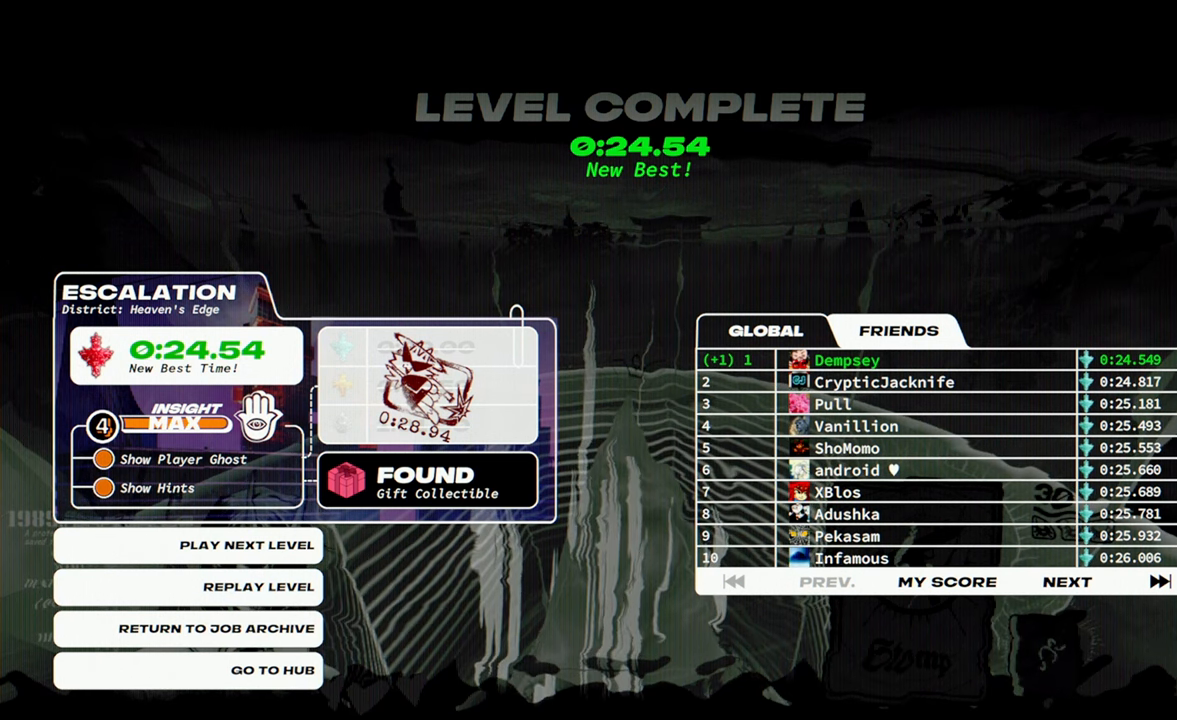
{"keys": [], "mouse": [], "events": []}
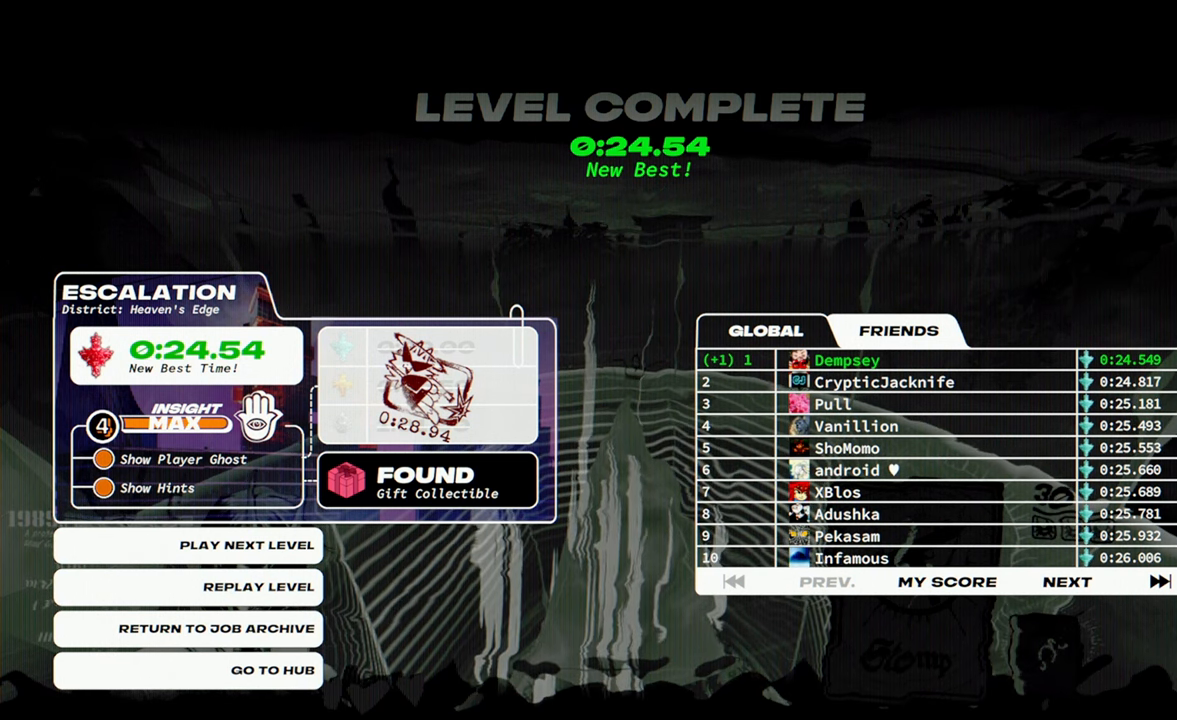
{"keys": [], "mouse": [], "events": []}
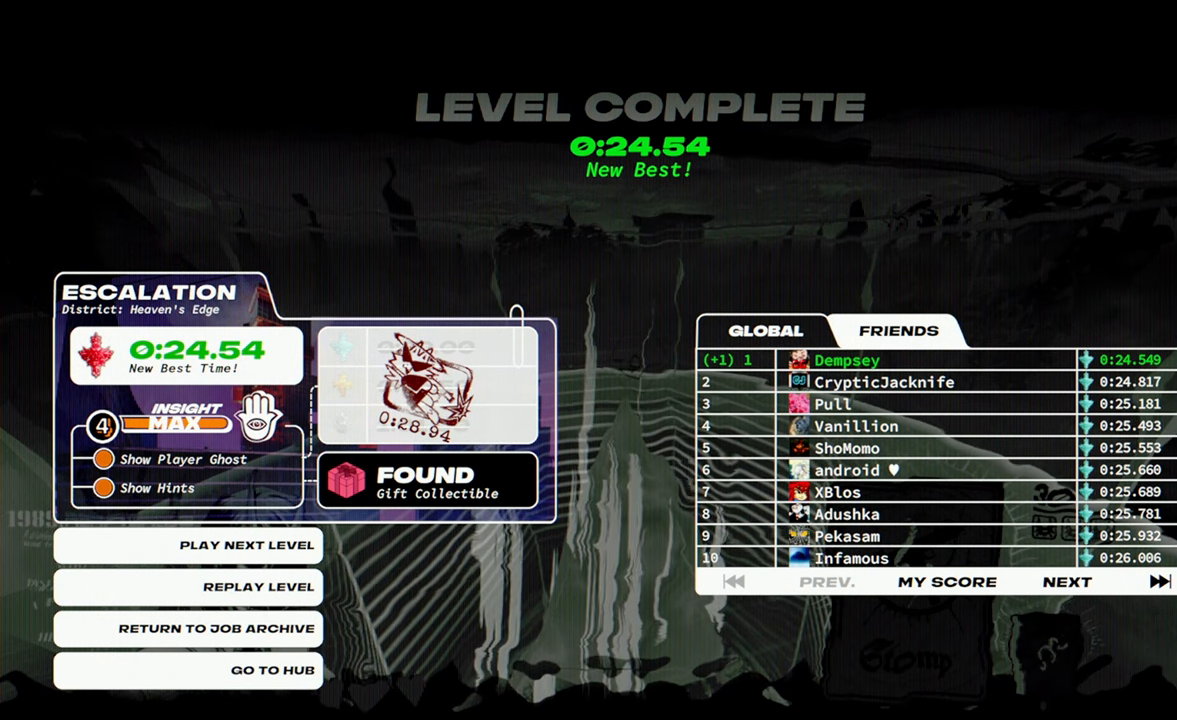
{"keys": [], "mouse": [], "events": []}
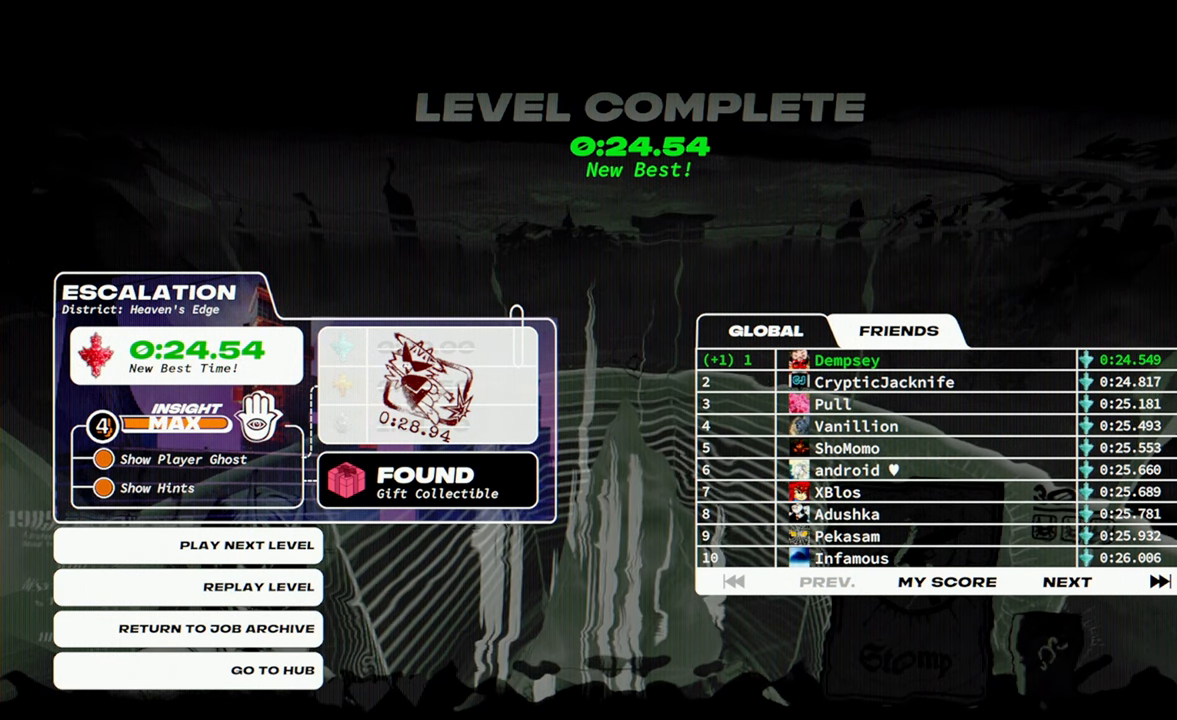
{"keys": [], "mouse": [], "events": []}